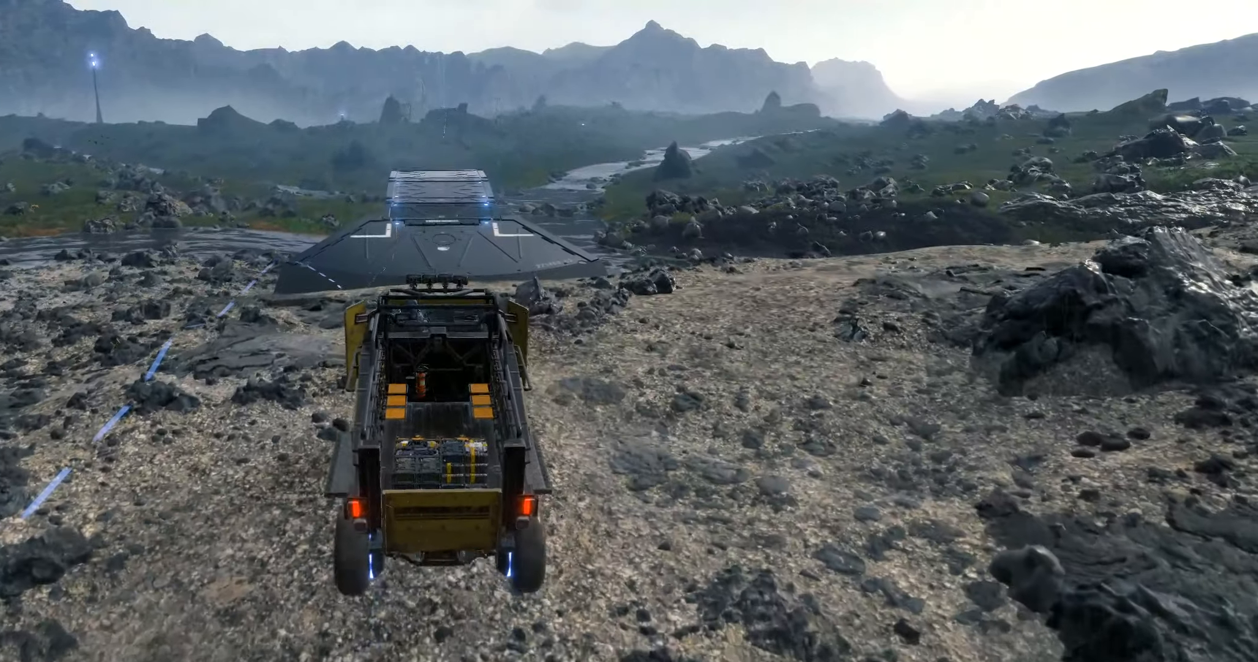
Gameplay with a controller (Xbox layout); each line is a JSON object with the inputs held at the frame after it. "events" lists button and stick changes between this image and that frame as [ms after this image, input, new state], when the widget could be followed in between. Not read: L3 R3 TOUCHPAD other_buttons right_stick.
{"buttons": ["R2"], "left_stick": "center", "events": [[300, "left_stick", "left"], [383, "left_stick", "center"]]}
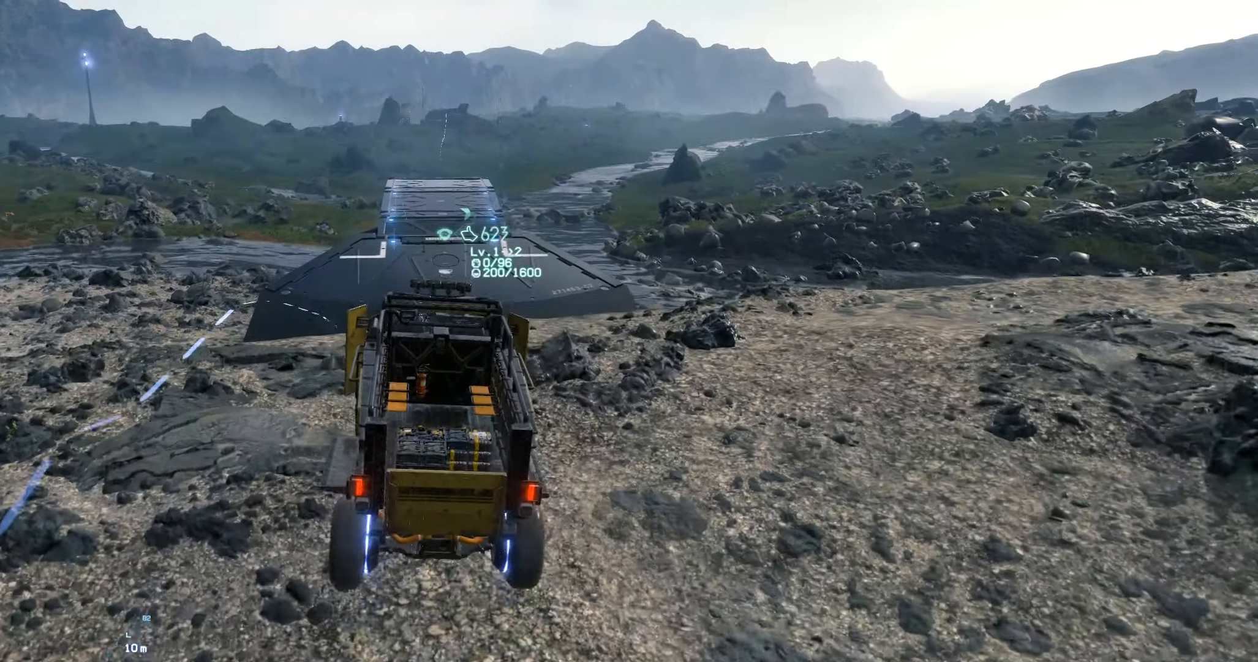
{"buttons": ["R2"], "left_stick": "center", "events": []}
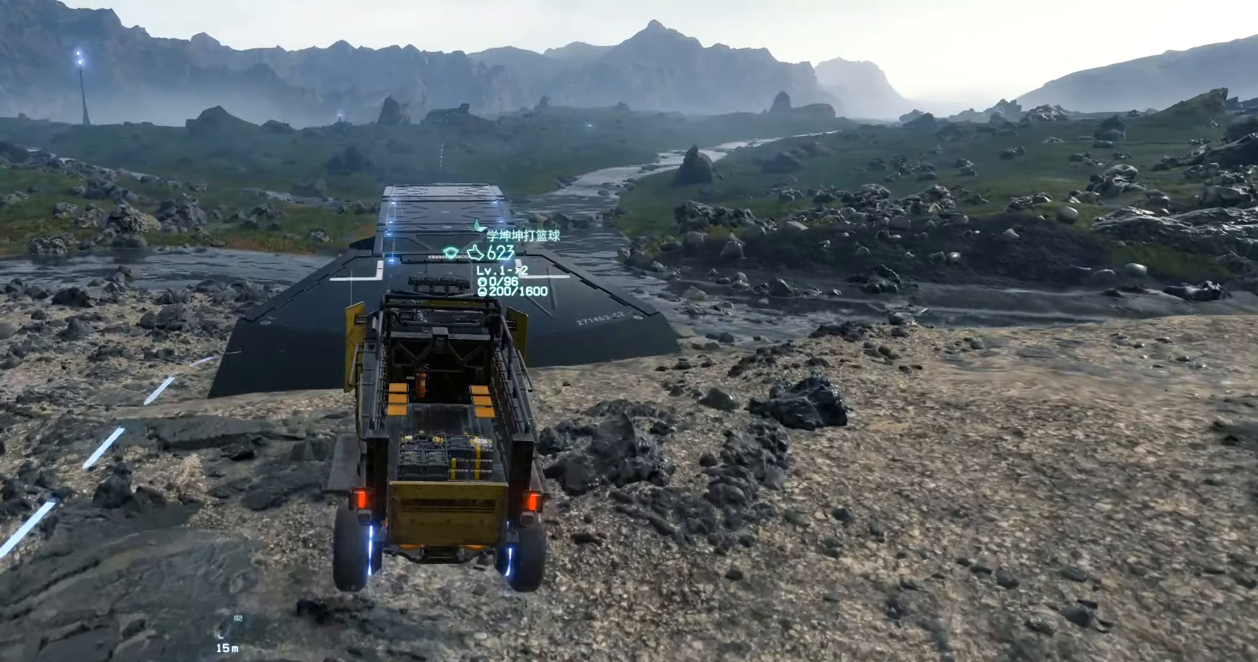
{"buttons": ["R2"], "left_stick": "center", "events": [[133, "left_stick", "right"], [200, "left_stick", "center"]]}
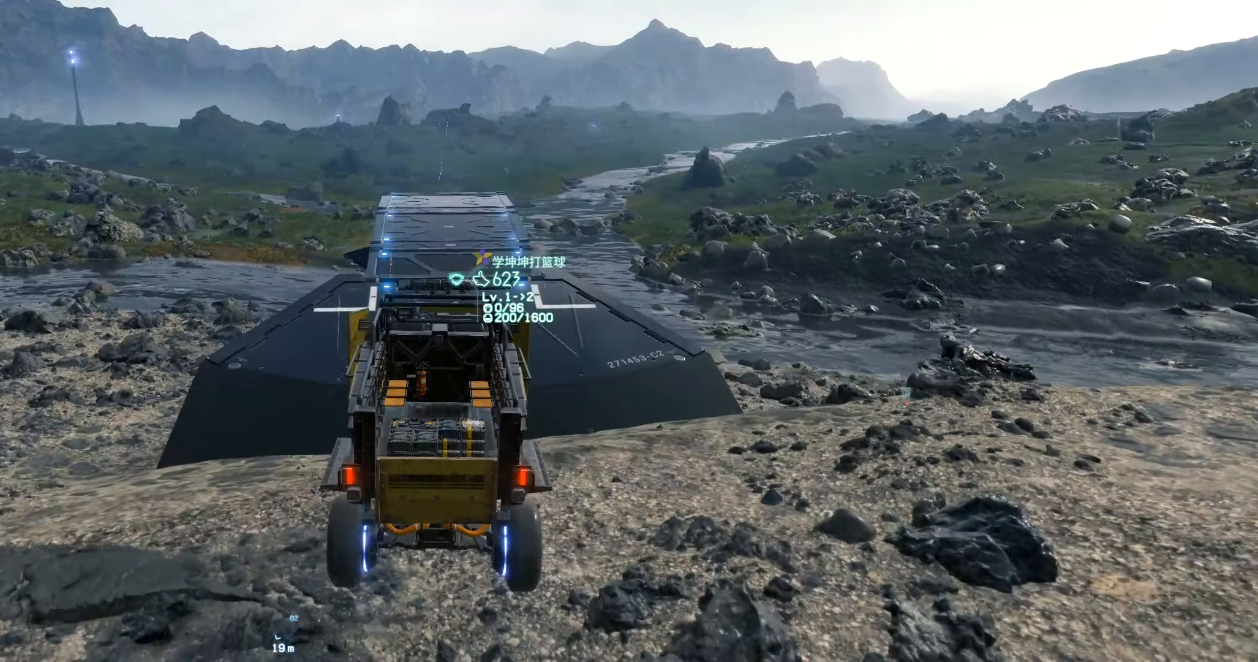
{"buttons": ["R2"], "left_stick": "center", "events": []}
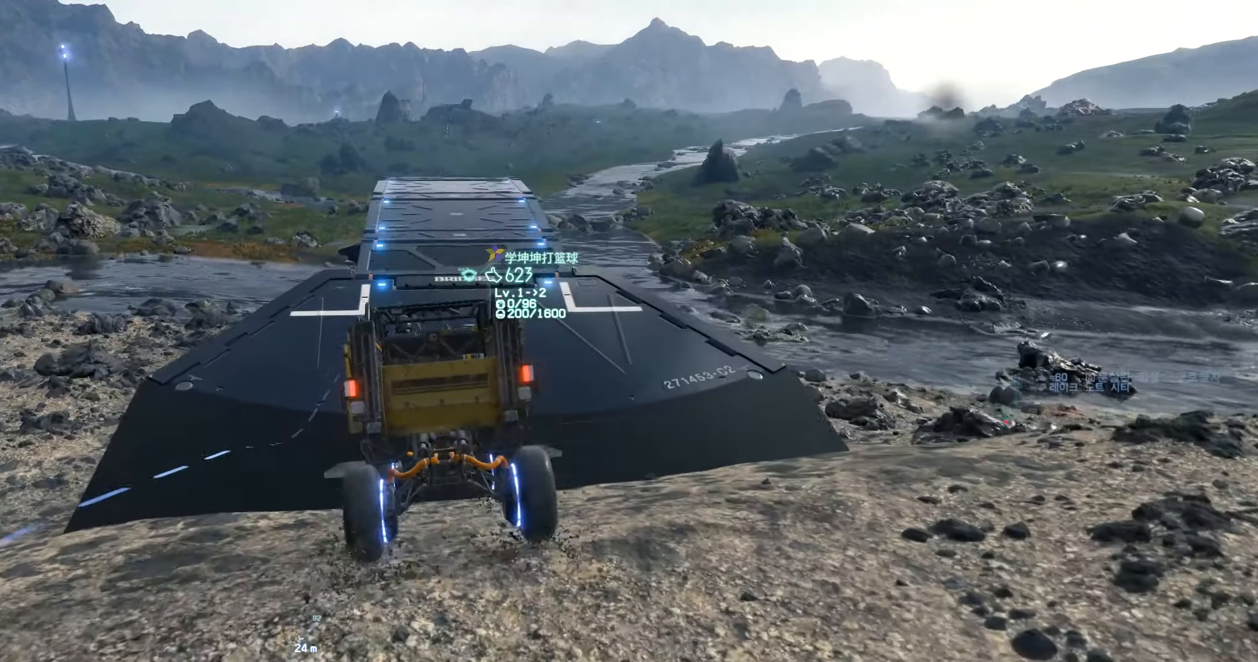
{"buttons": ["R2"], "left_stick": "center", "events": [[400, "left_stick", "right"], [483, "left_stick", "center"]]}
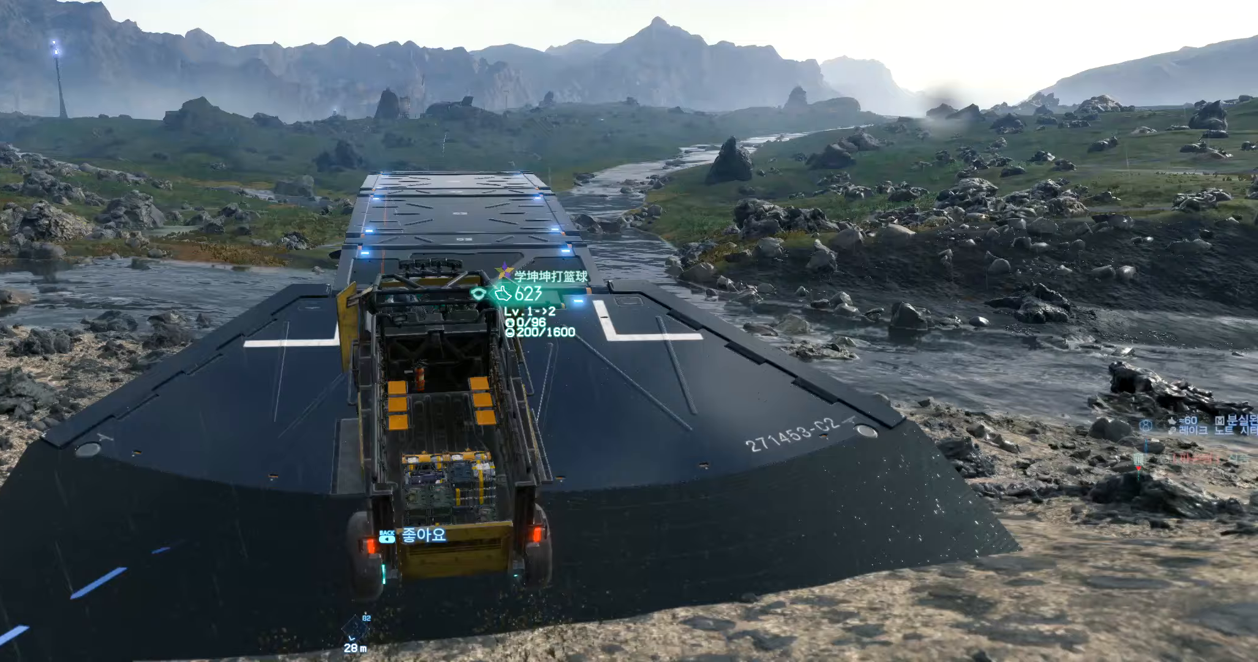
{"buttons": ["R2"], "left_stick": "center", "events": [[300, "left_stick", "right"], [450, "left_stick", "center"]]}
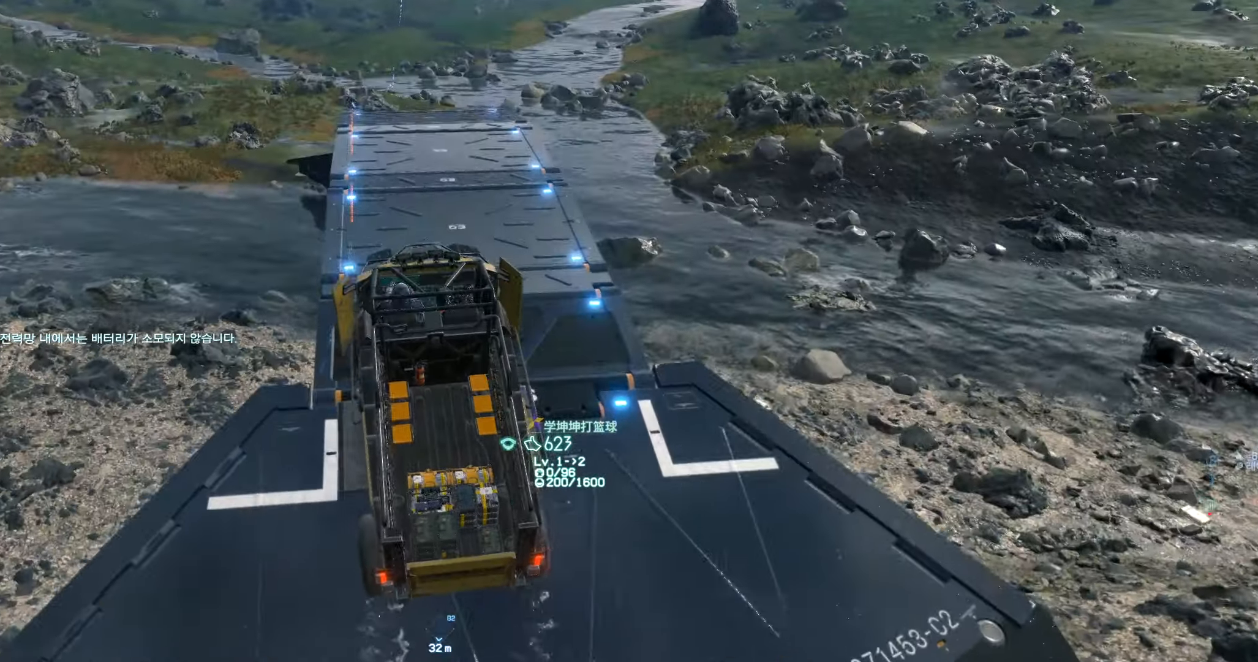
{"buttons": ["R2"], "left_stick": "center", "events": [[150, "left_stick", "right"], [267, "left_stick", "center"]]}
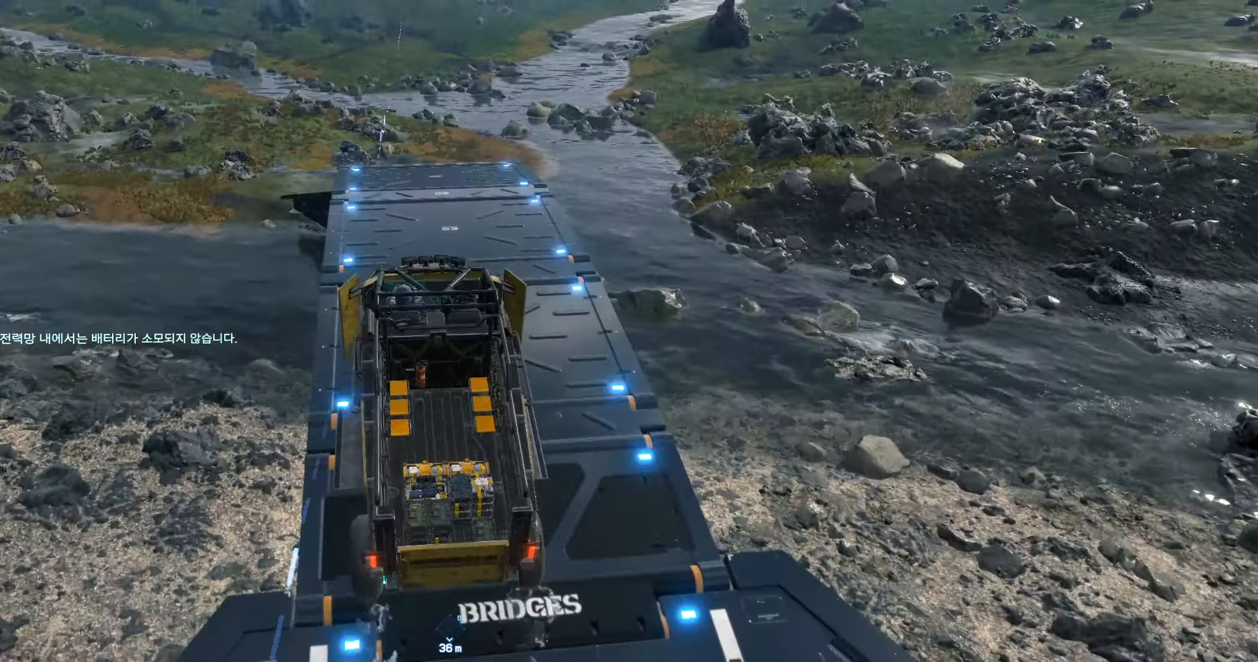
{"buttons": ["R2"], "left_stick": "center", "events": [[383, "left_stick", "right"], [500, "left_stick", "center"]]}
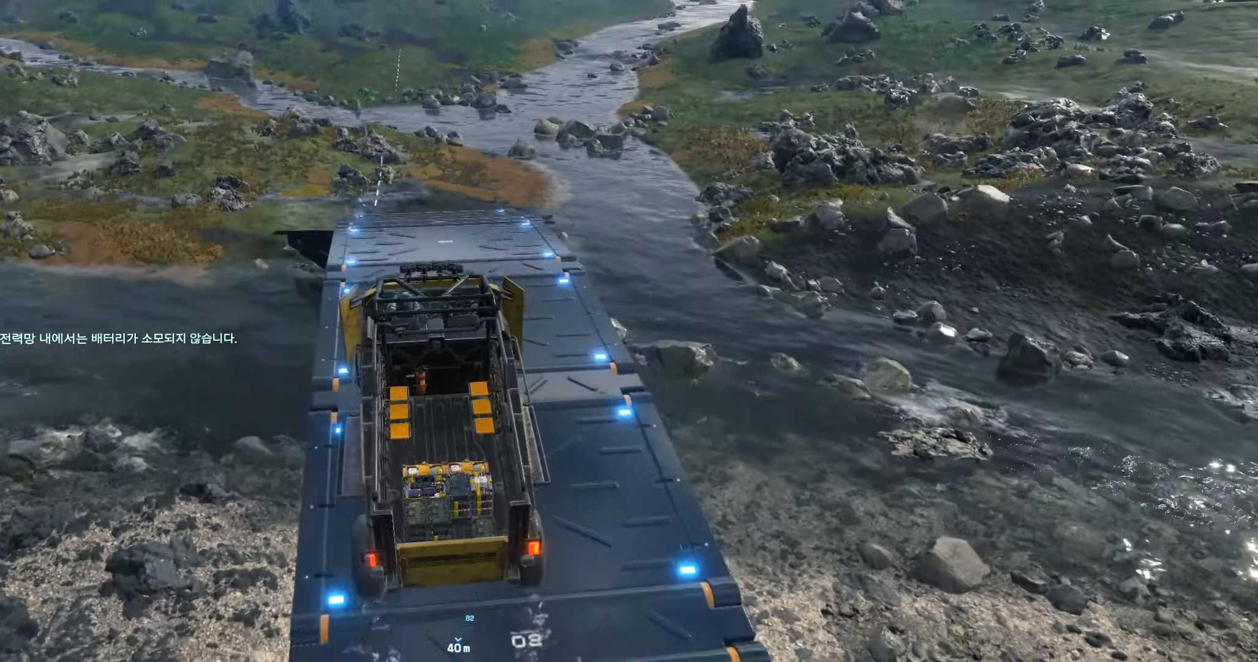
{"buttons": ["R2"], "left_stick": "center", "events": [[300, "left_stick", "right"], [417, "left_stick", "center"]]}
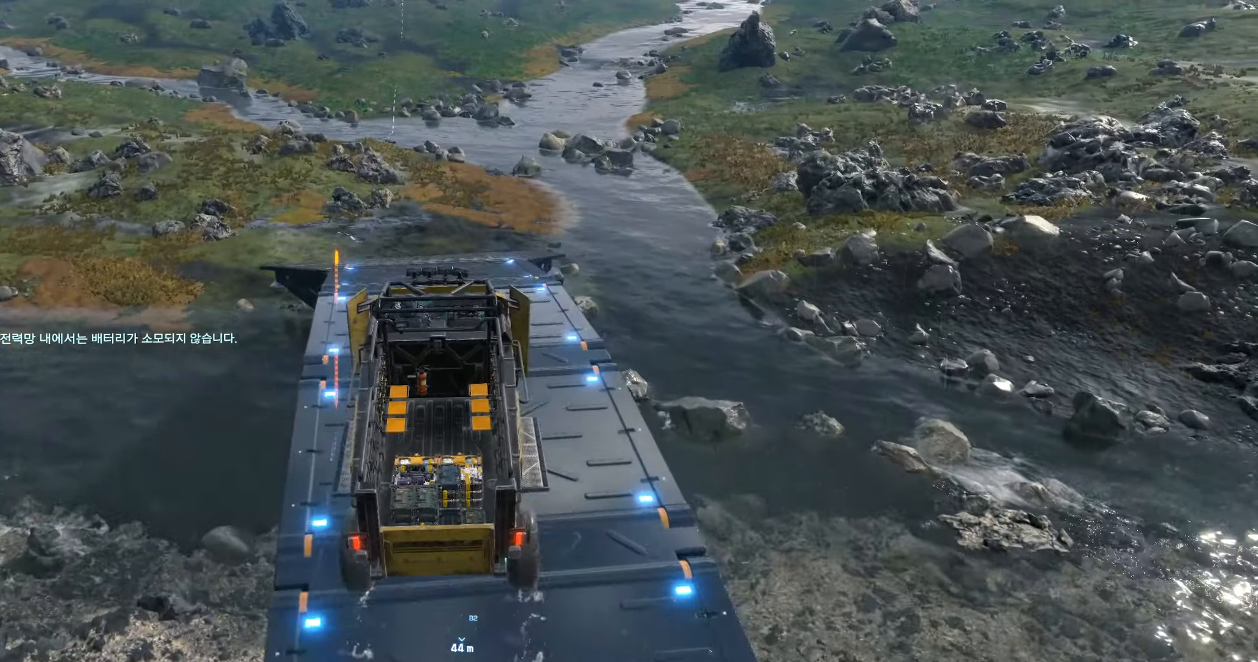
{"buttons": ["R2"], "left_stick": "center", "events": []}
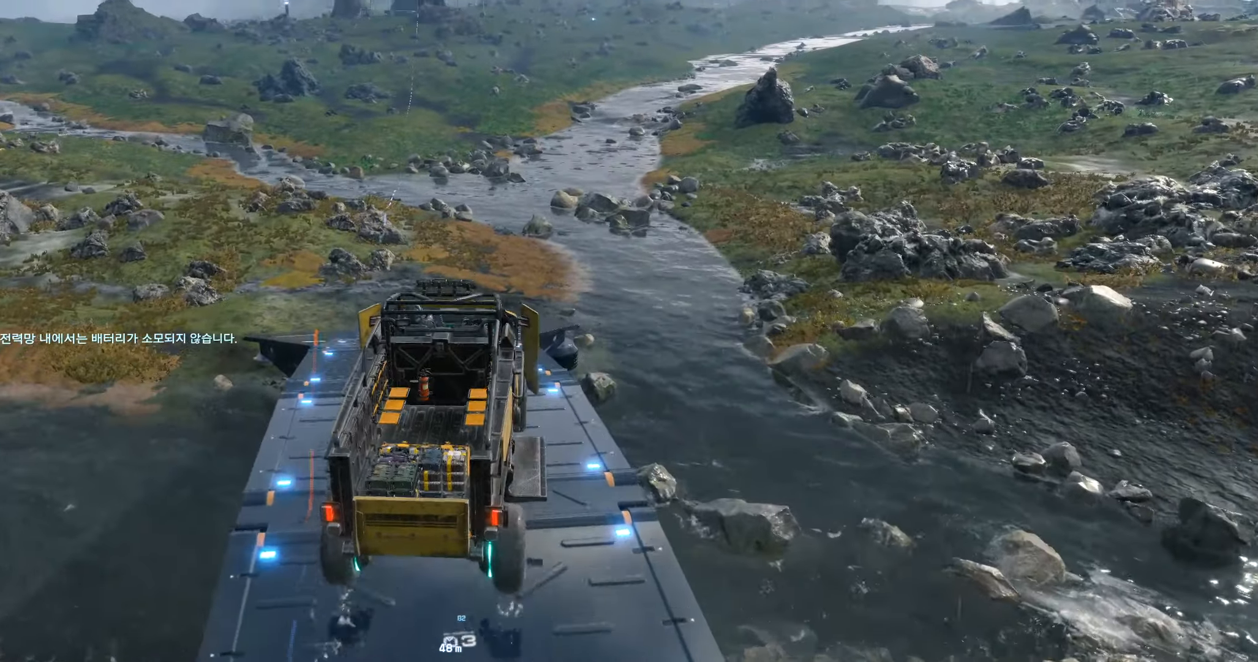
{"buttons": ["R2"], "left_stick": "center", "events": [[133, "left_stick", "left"], [267, "left_stick", "center"]]}
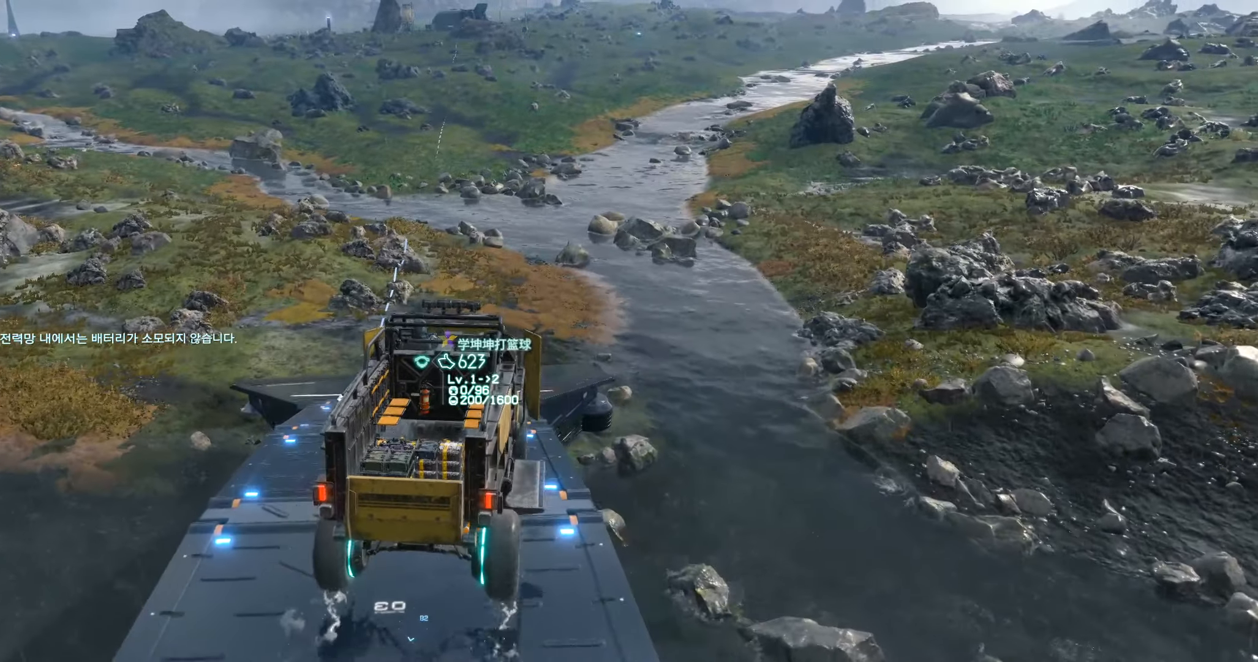
{"buttons": ["R2"], "left_stick": "center", "events": [[217, "left_stick", "left"], [400, "left_stick", "center"]]}
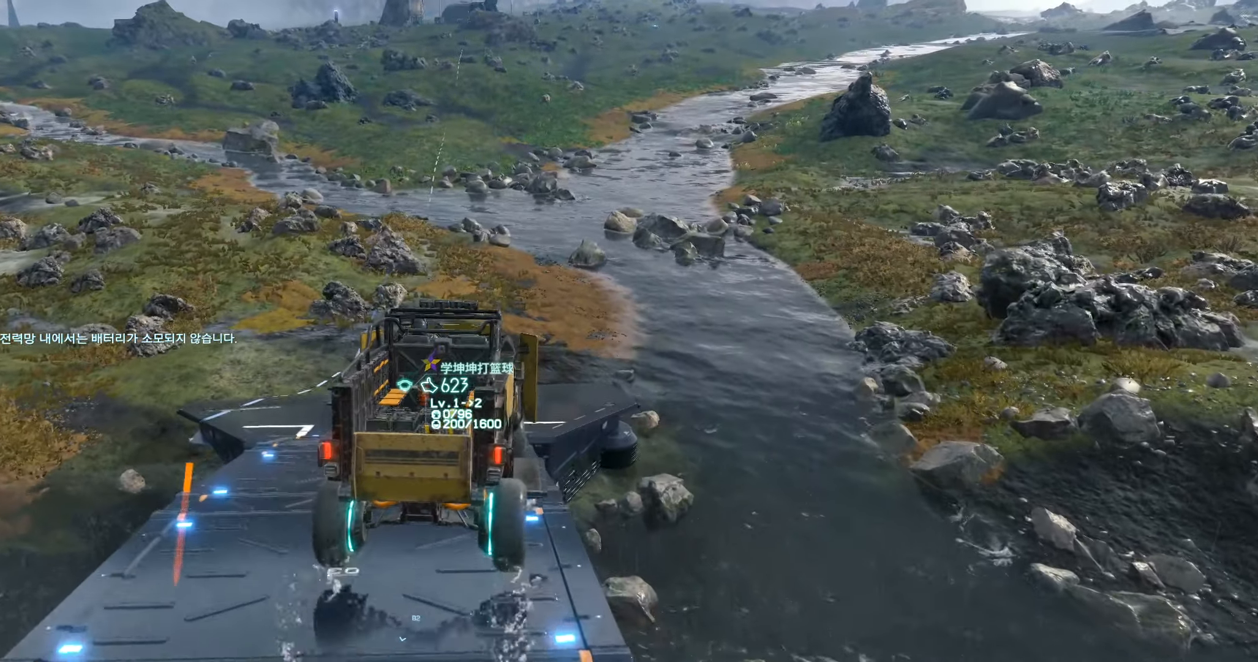
{"buttons": ["R2"], "left_stick": "center", "events": [[167, "left_stick", "left"], [333, "left_stick", "center"]]}
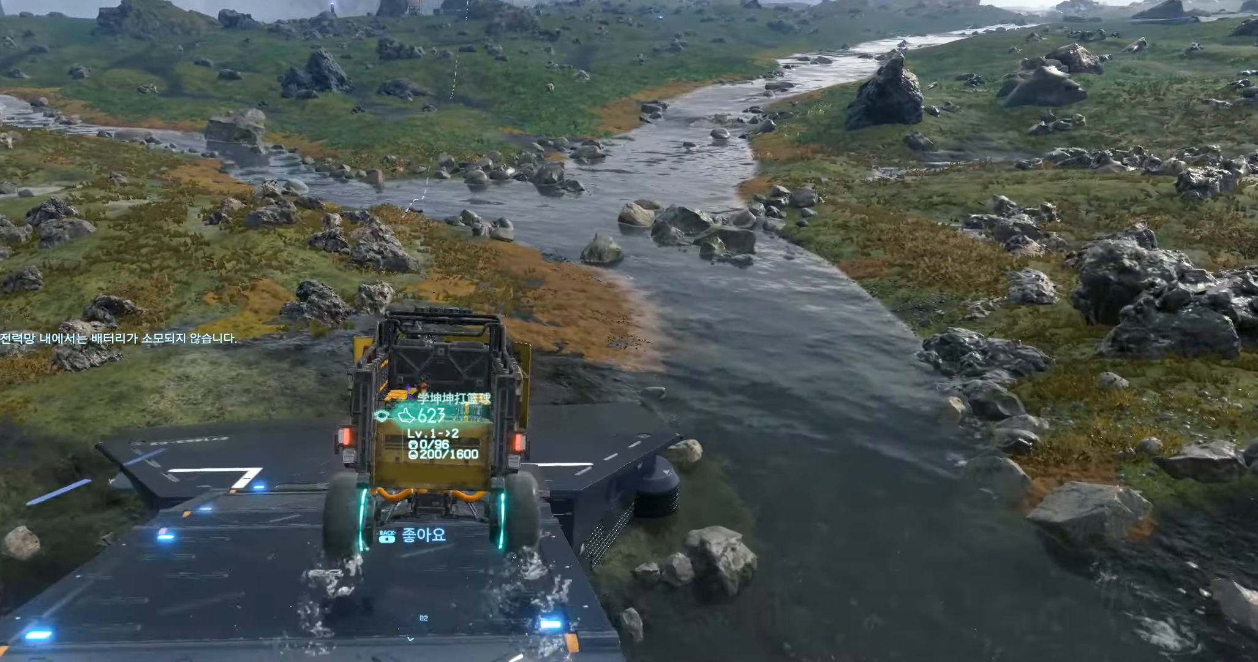
{"buttons": [], "left_stick": "center", "events": [[417, "R2", "up"]]}
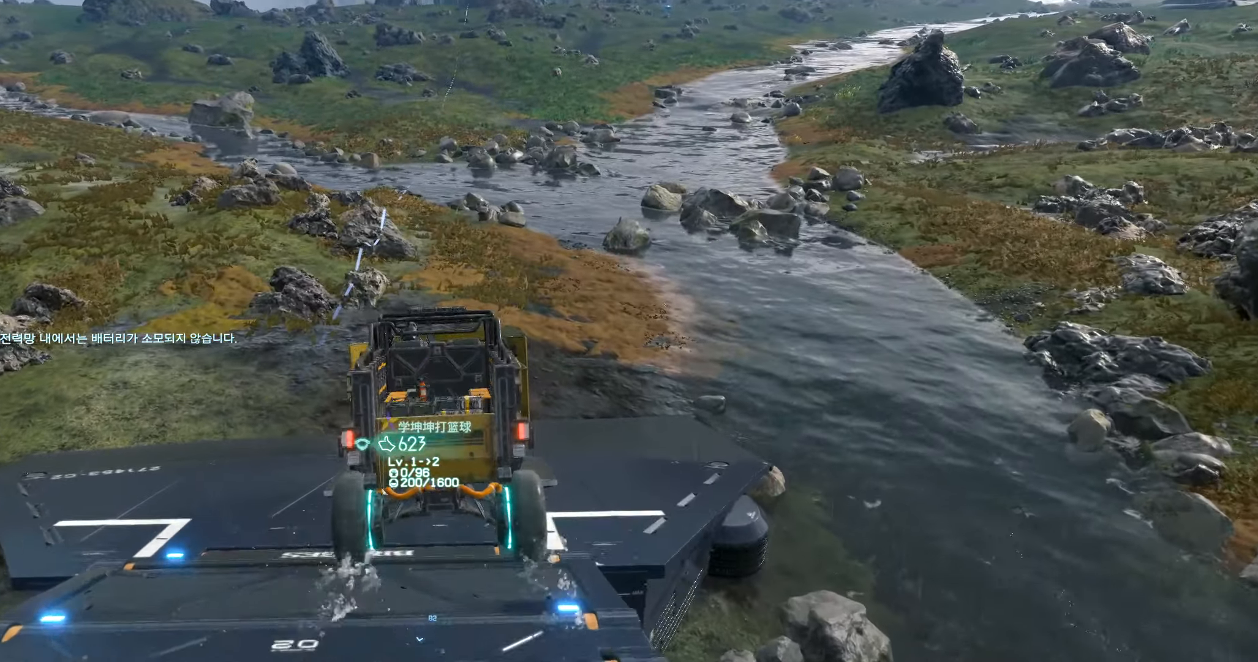
{"buttons": [], "left_stick": "center", "events": [[333, "R1", "down"], [450, "R1", "up"]]}
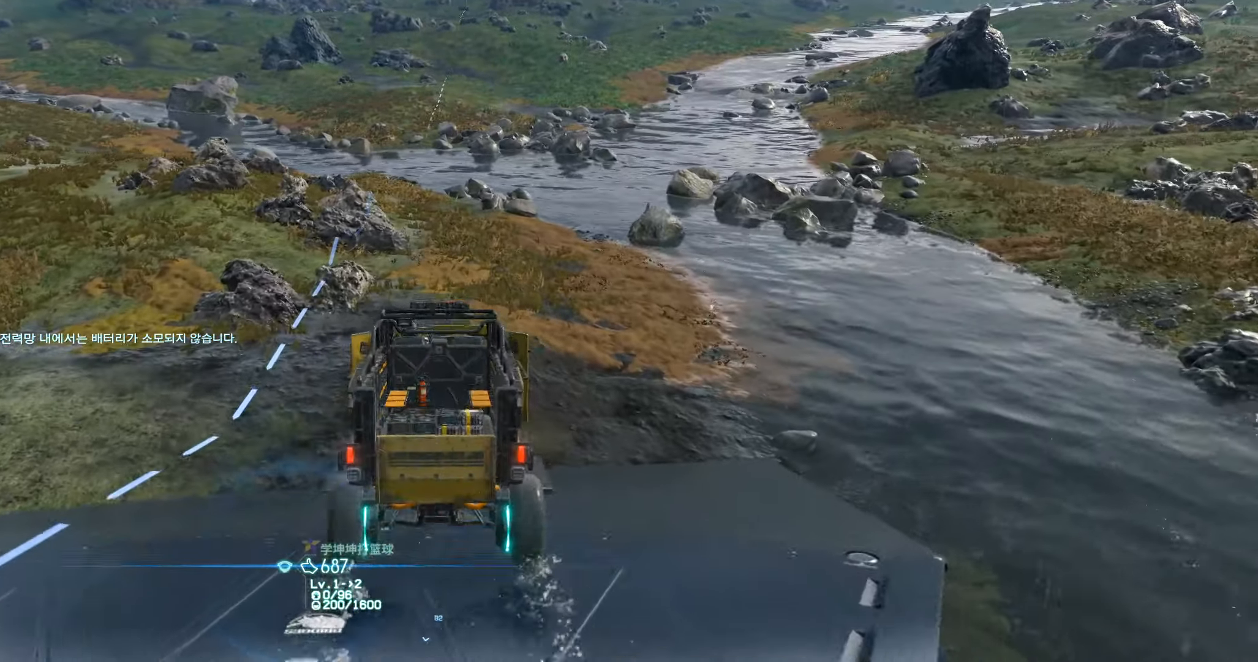
{"buttons": [], "left_stick": "center", "events": []}
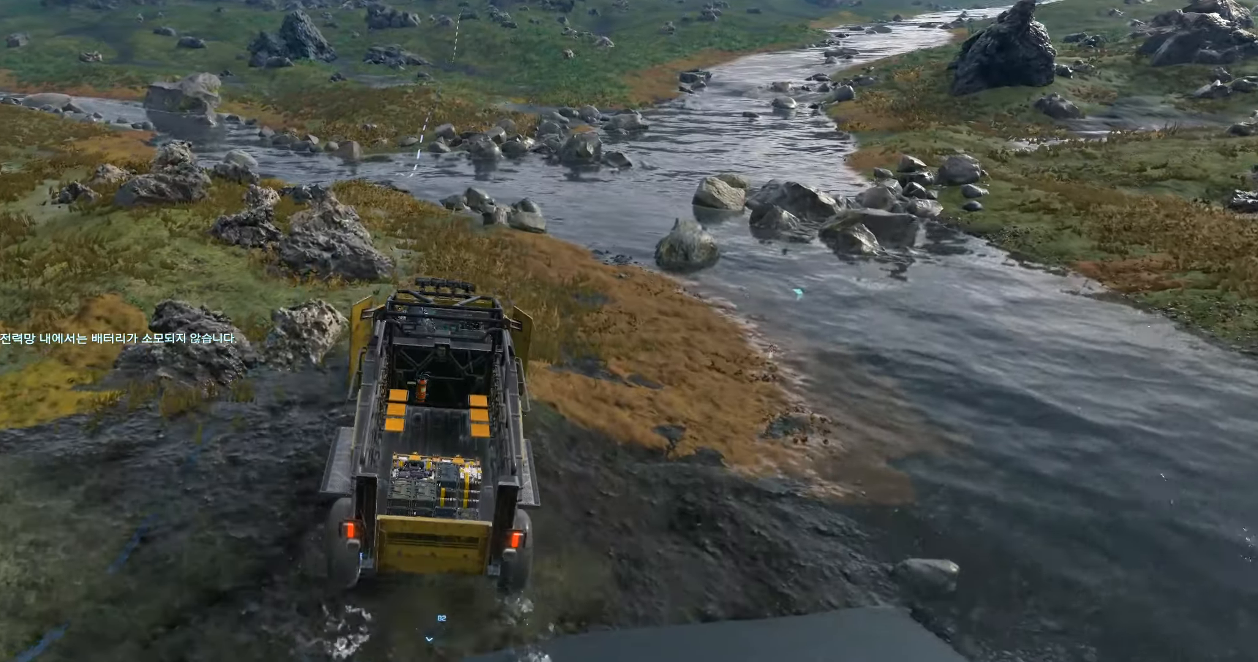
{"buttons": ["R2"], "left_stick": "center", "events": [[134, "R2", "down"]]}
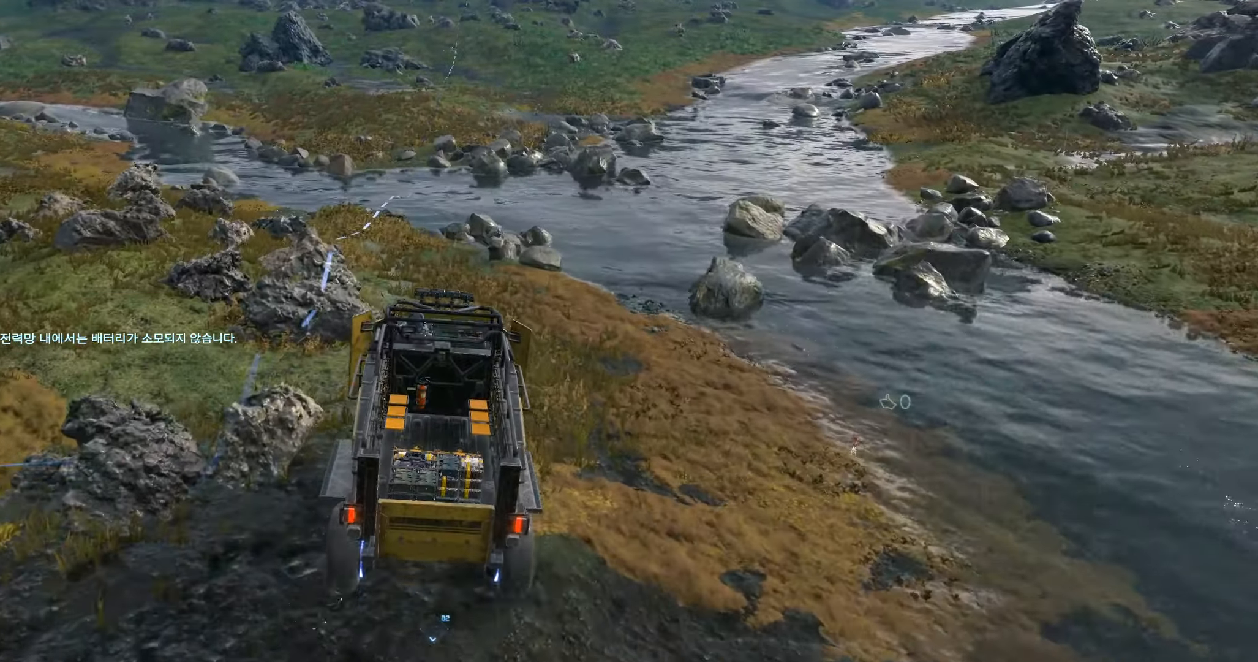
{"buttons": ["R2"], "left_stick": "left", "events": [[334, "left_stick", "left"]]}
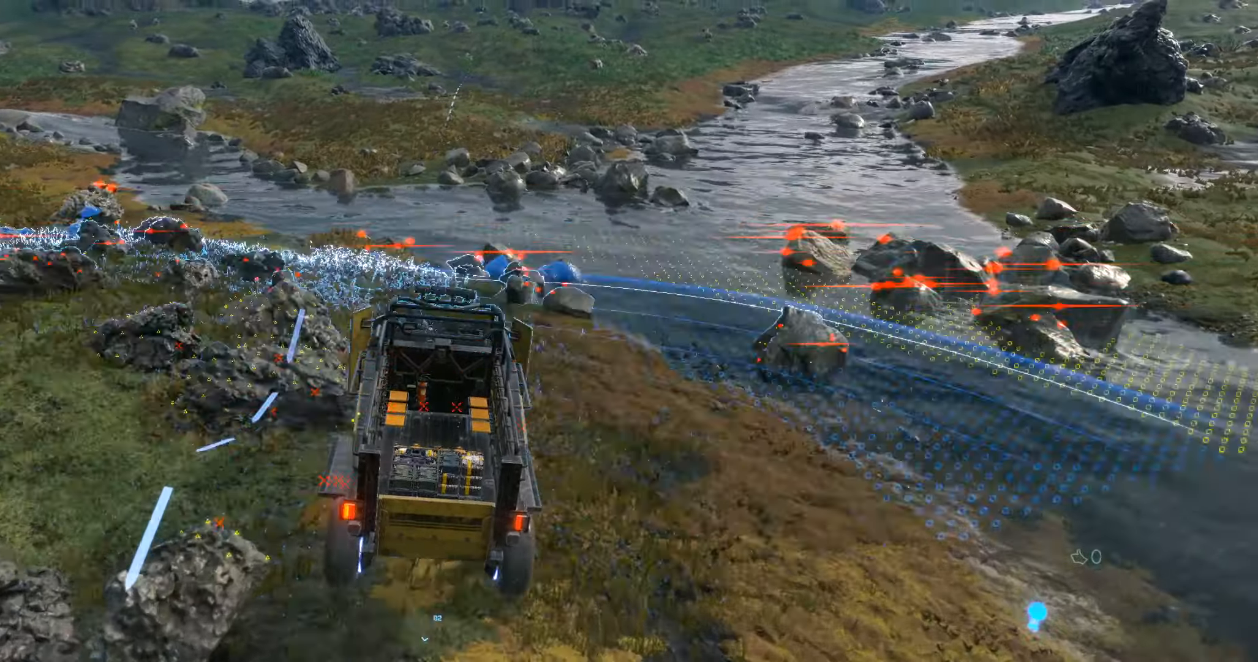
{"buttons": ["R2"], "left_stick": "center", "events": [[84, "left_stick", "center"]]}
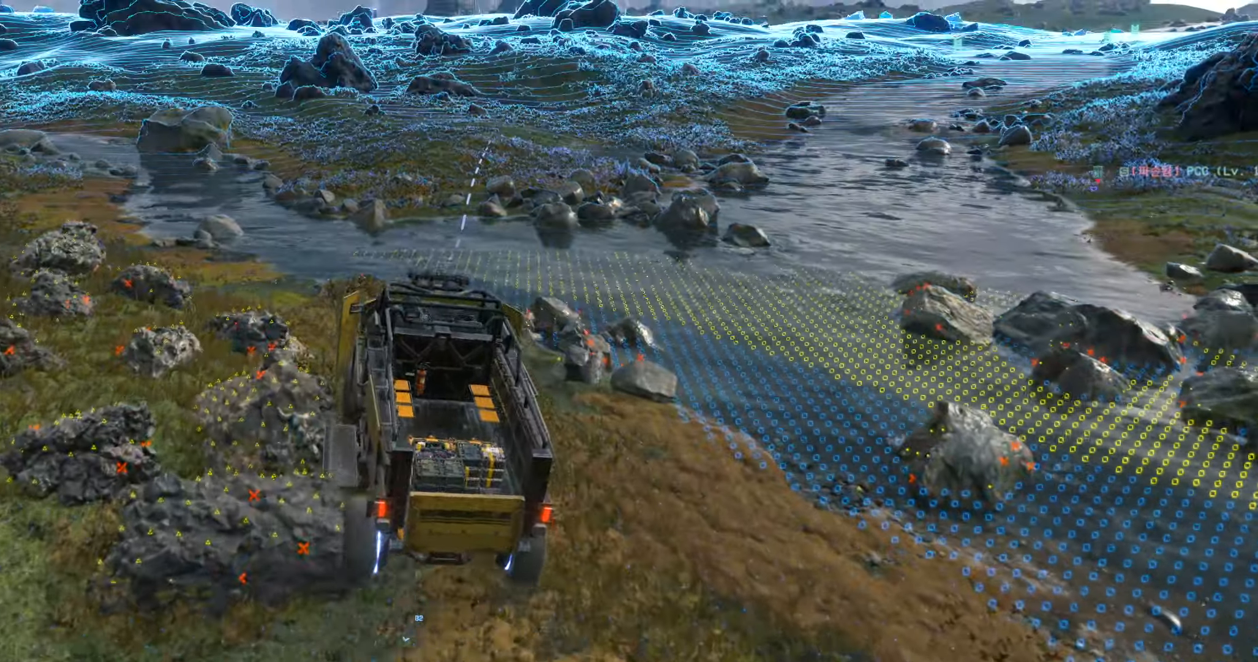
{"buttons": ["R2"], "left_stick": "center", "events": [[100, "left_stick", "right"], [217, "left_stick", "center"]]}
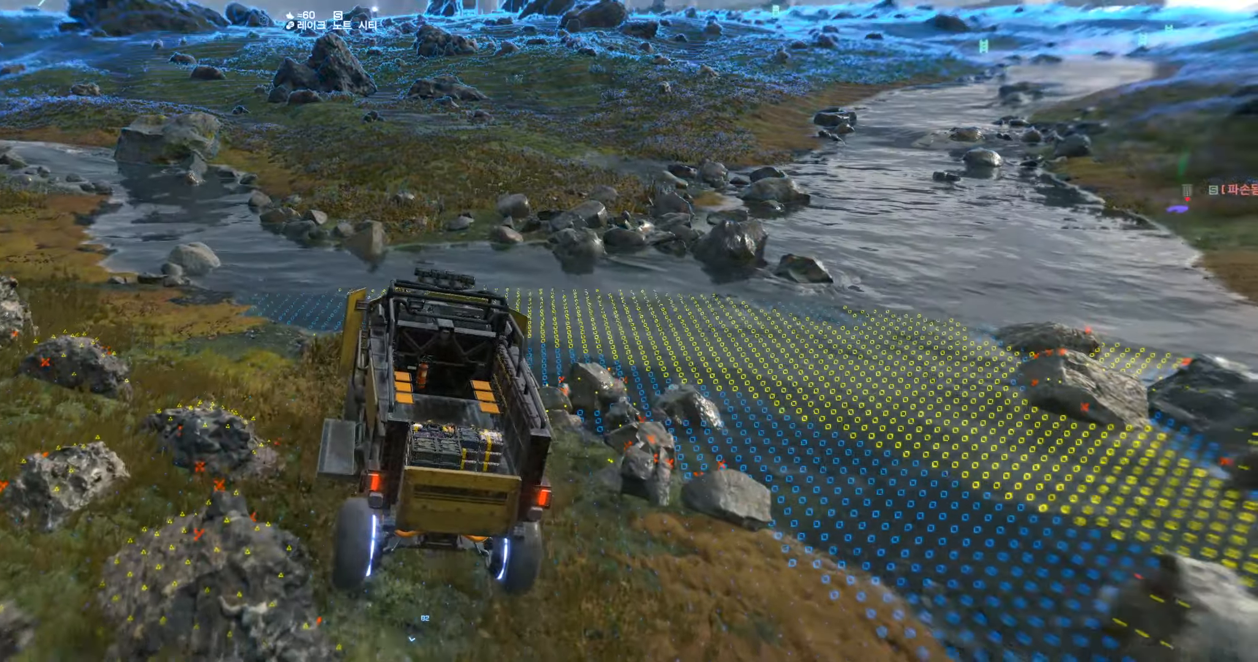
{"buttons": ["R2"], "left_stick": "center", "events": []}
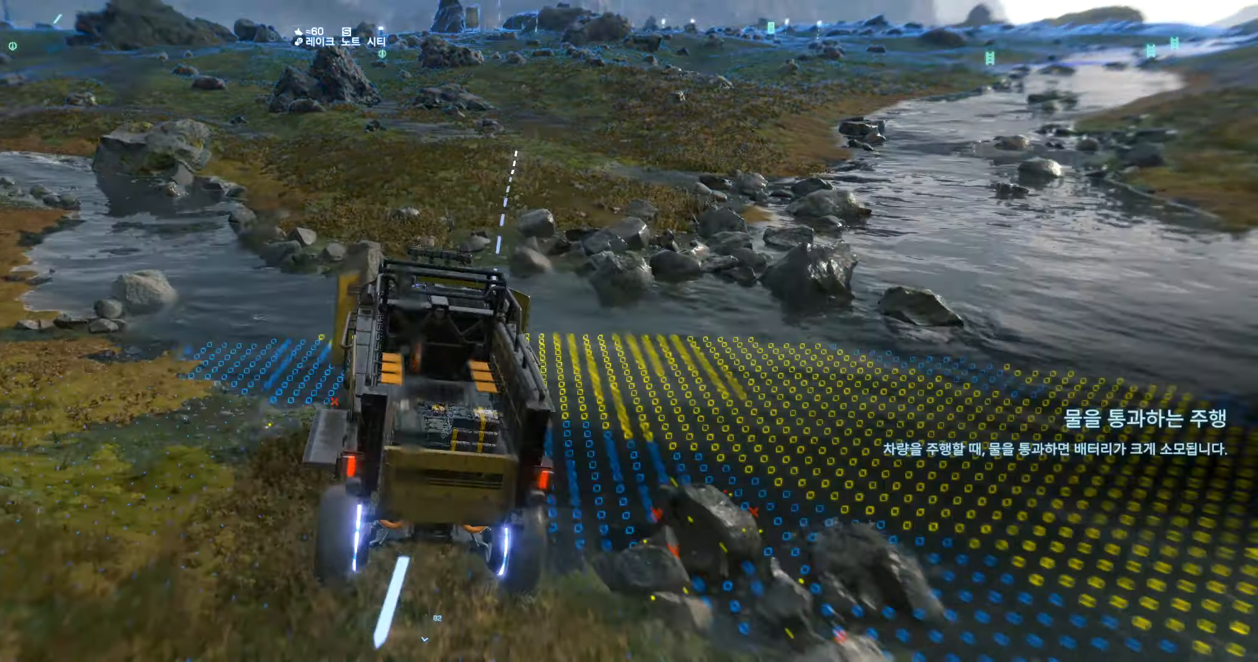
{"buttons": ["R2"], "left_stick": "center", "events": [[200, "left_stick", "right"], [400, "left_stick", "center"]]}
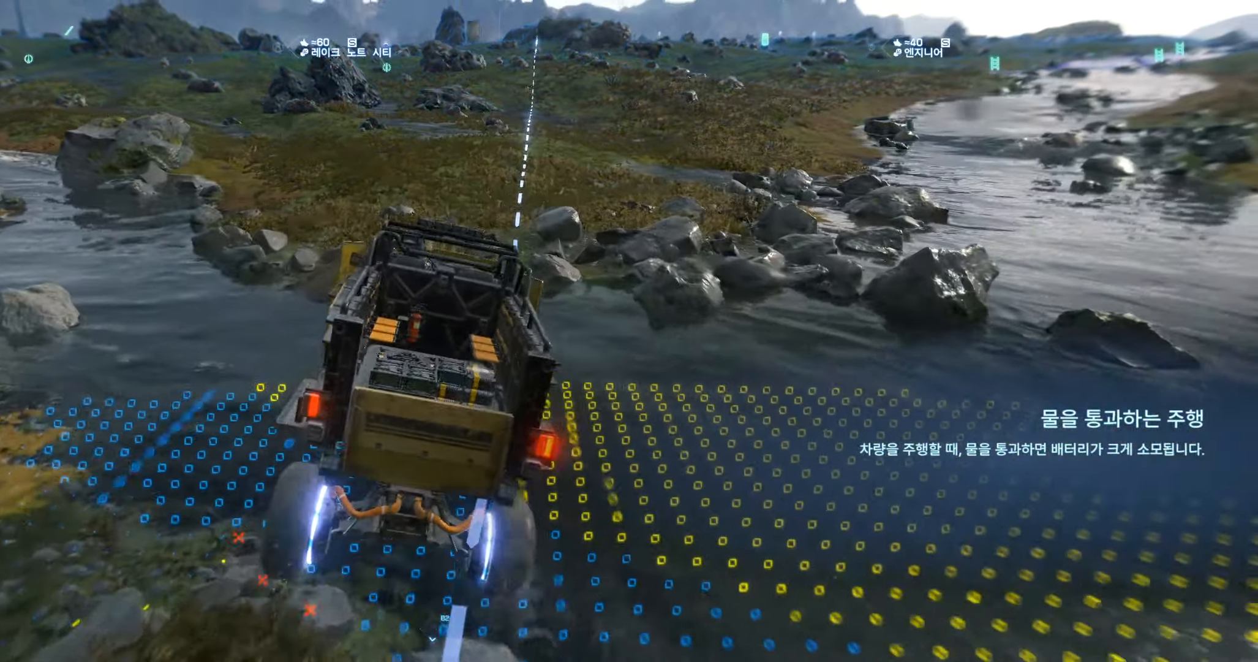
{"buttons": ["R2"], "left_stick": "center", "events": []}
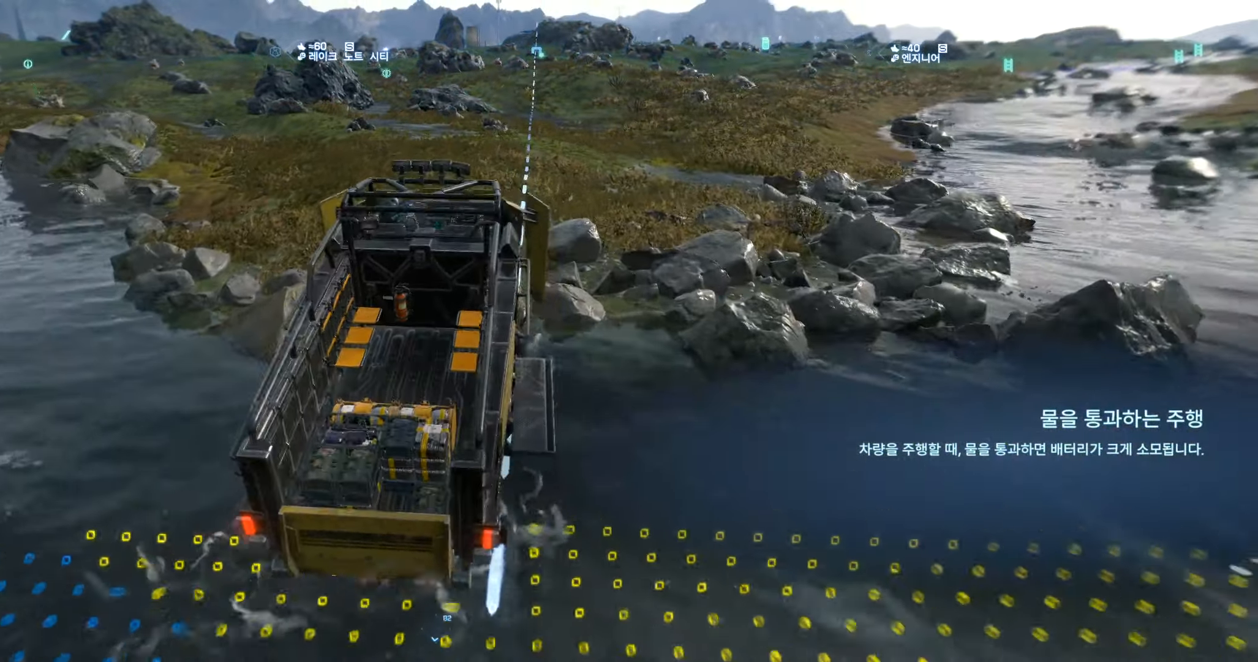
{"buttons": ["R2"], "left_stick": "center", "events": []}
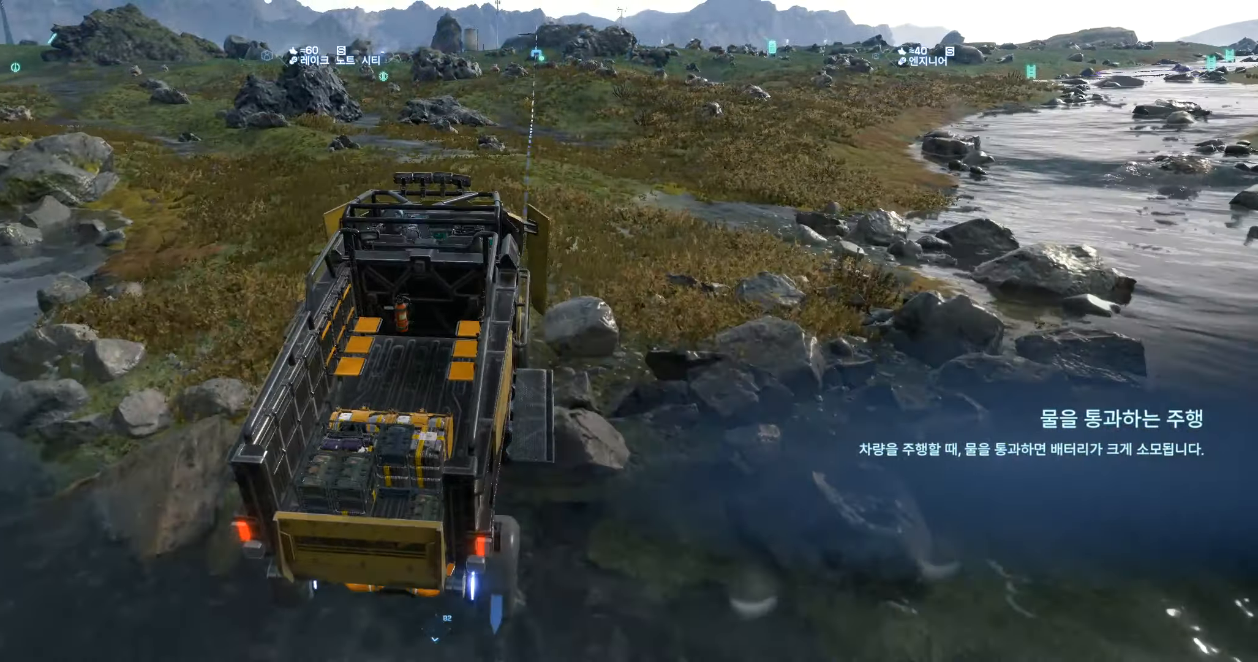
{"buttons": ["R2"], "left_stick": "center", "events": []}
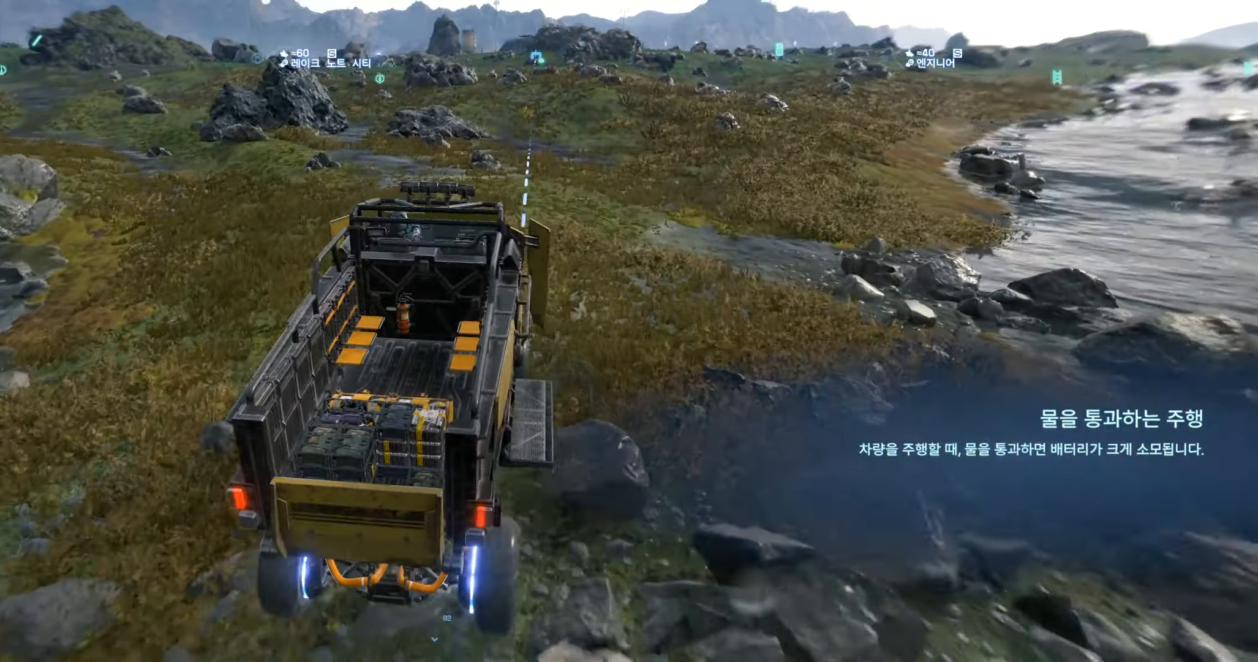
{"buttons": ["R2"], "left_stick": "center", "events": []}
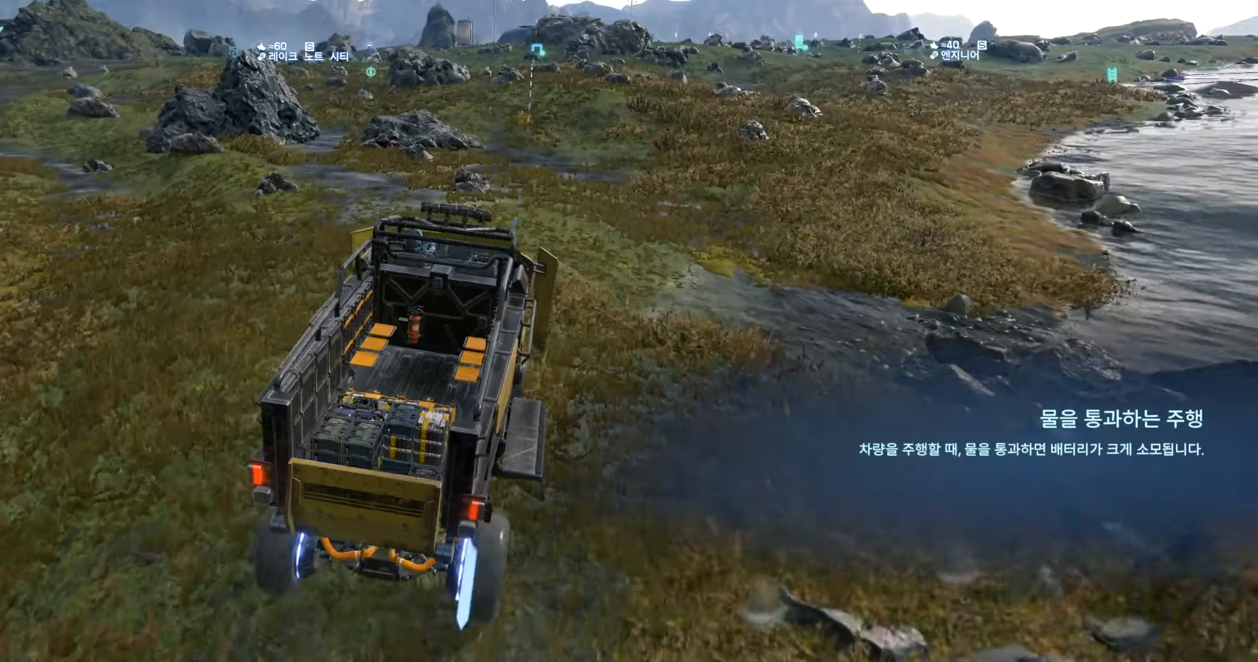
{"buttons": ["R2"], "left_stick": "center", "events": []}
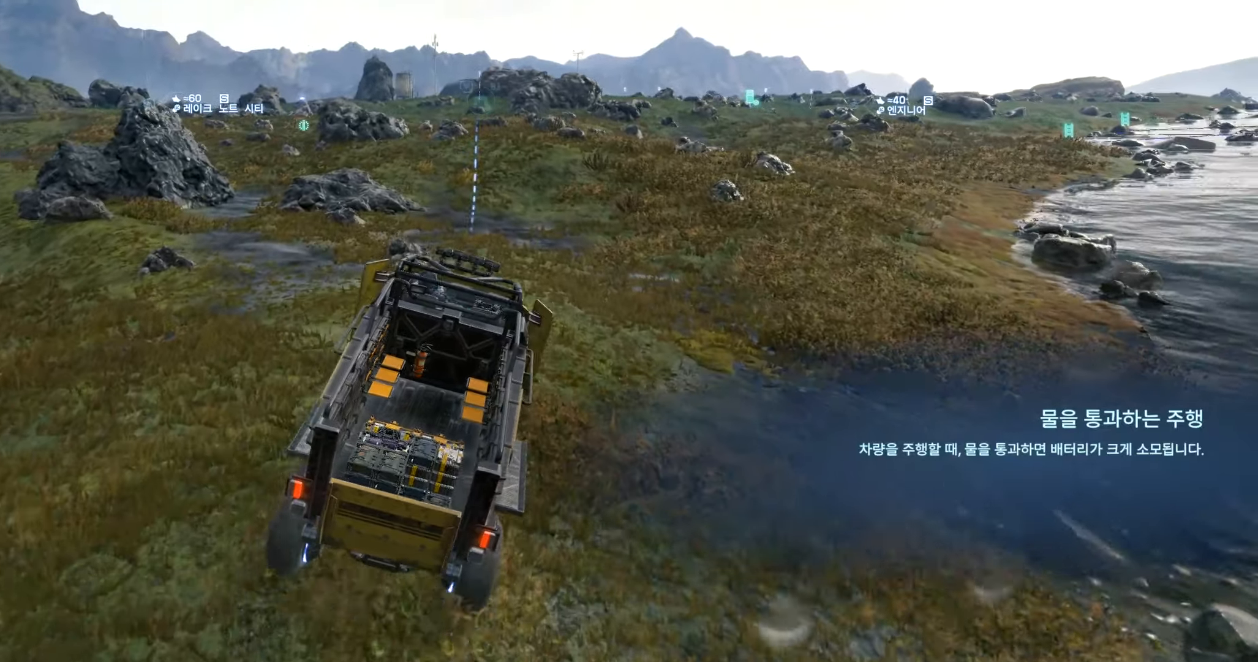
{"buttons": ["R2"], "left_stick": "center", "events": []}
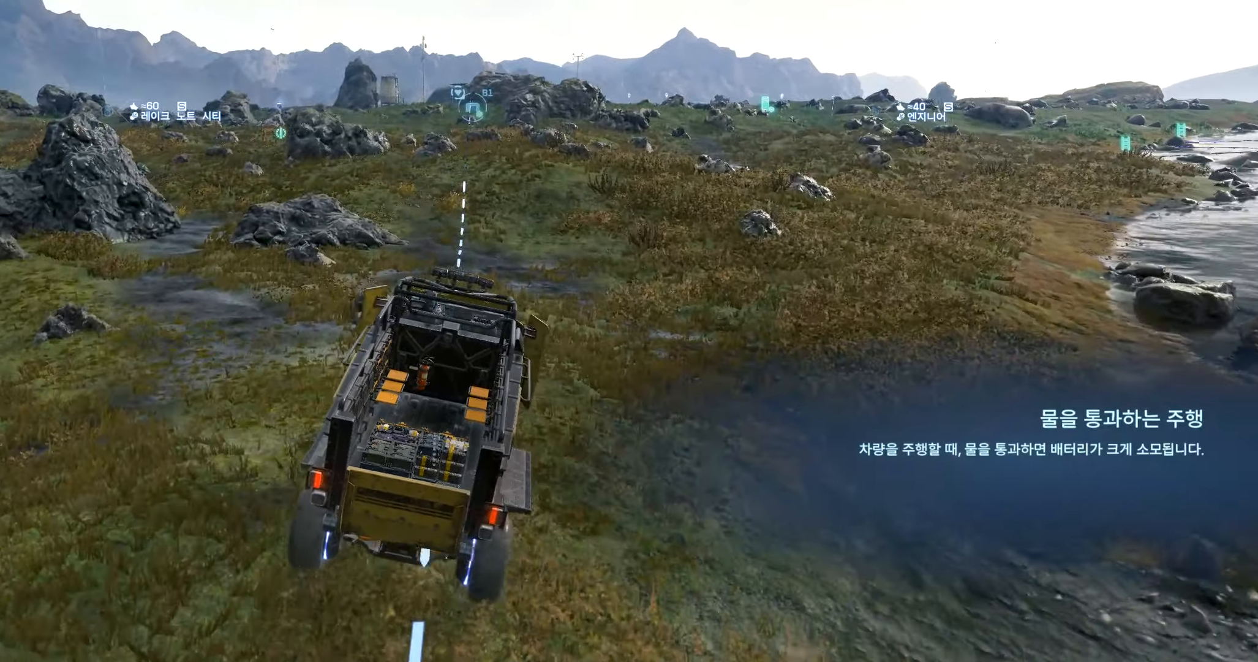
{"buttons": ["R2"], "left_stick": "center", "events": []}